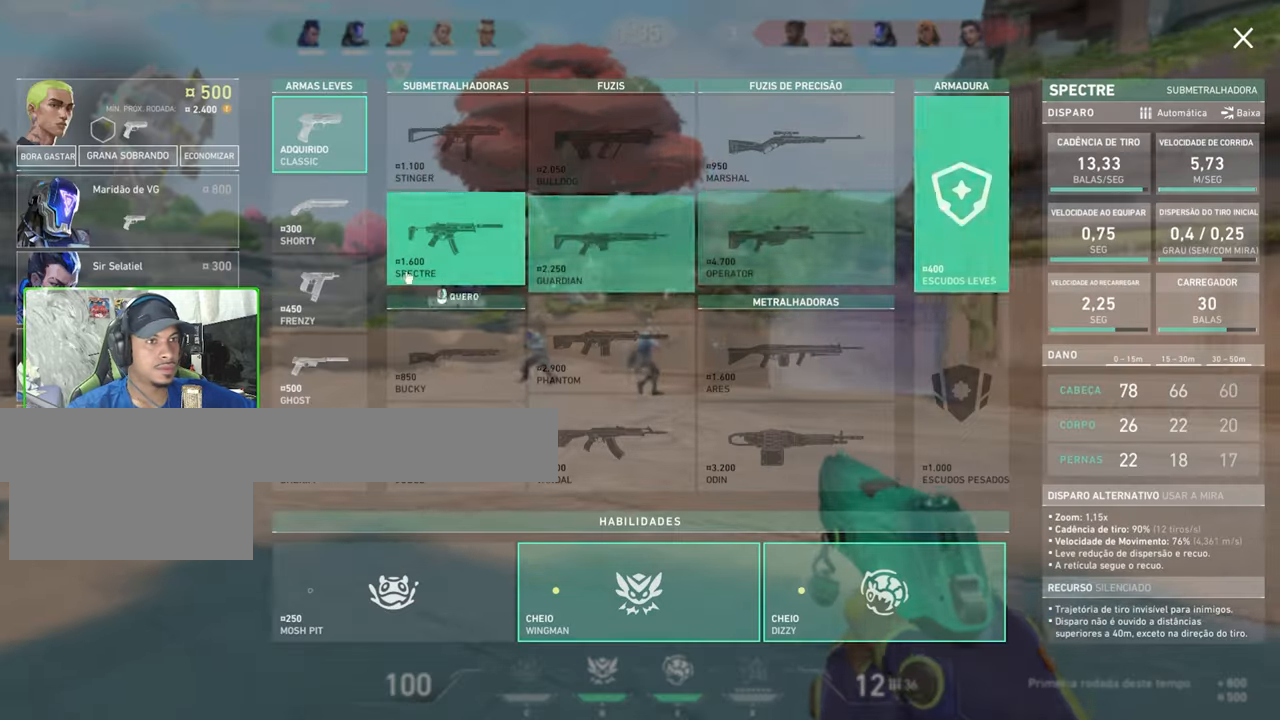
Gameplay with keyboard and mouse; each line is a JSON object with the keys and mouse buttons held at the frame after it. "events" lists presses ("down") and releases ("up") of "1", "2", "3", "4", "5", "a", "alt", "c", "caps_lock", "ctrl", "d", "e", "f", "g", "q", "r", "s", "shift", "space", "t", "tab", "v", "w", "x", "z", "mouse_left", "mouse_wheel" and "mouse_right" between this image and that frame as [ms after this image, input, new state], when the widget could be followed in between. "mouse_left", "mouse_wheel", "mouse_right" = the "left", "wheel", "right" buttons of the "mouse" list. No other keys are recorded. "wheel" means that the mouse wheel is clicked or scrolled. "mouse_move" is the direction in which the mouse moves at that frame (one of eight, or "still"), when it could be read.
{"keys": ["a", "w"], "mouse": [], "mouse_move": "still", "events": []}
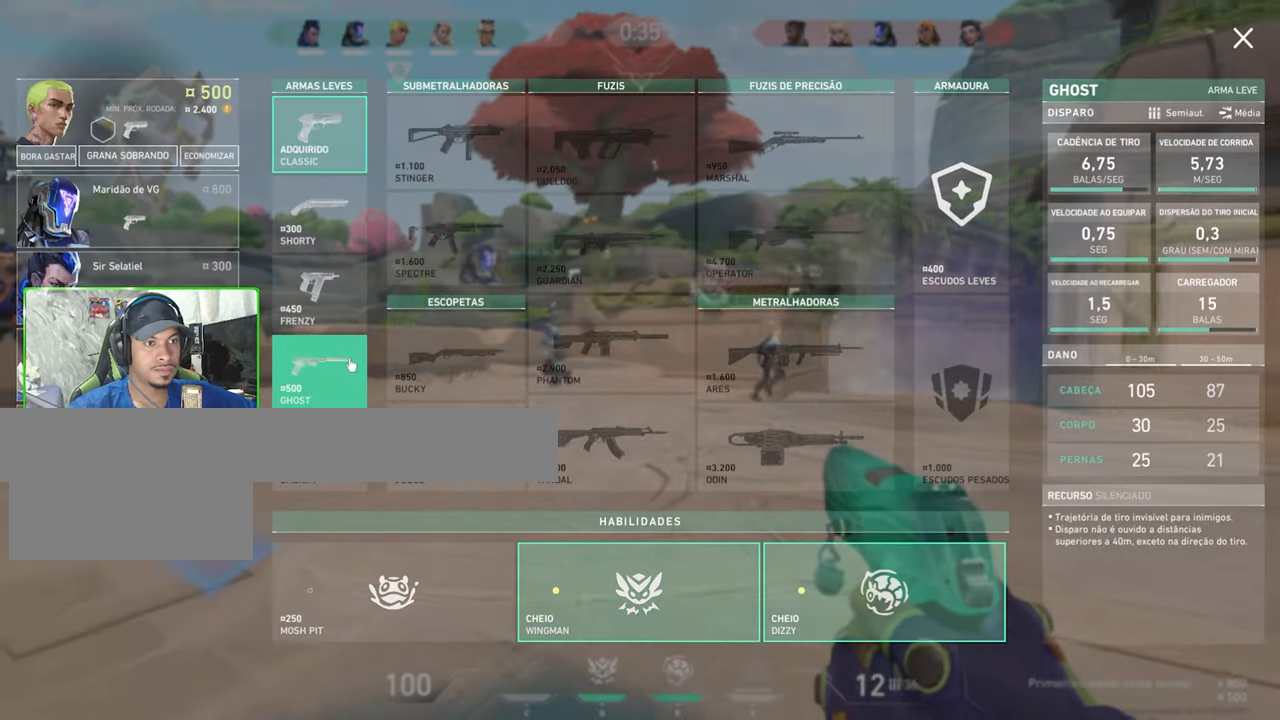
{"keys": ["s"], "mouse": [], "mouse_move": "up-right", "events": [[100, "a", "up"], [183, "s", "down"], [183, "w", "up"], [217, "a", "down"], [350, "a", "up"]]}
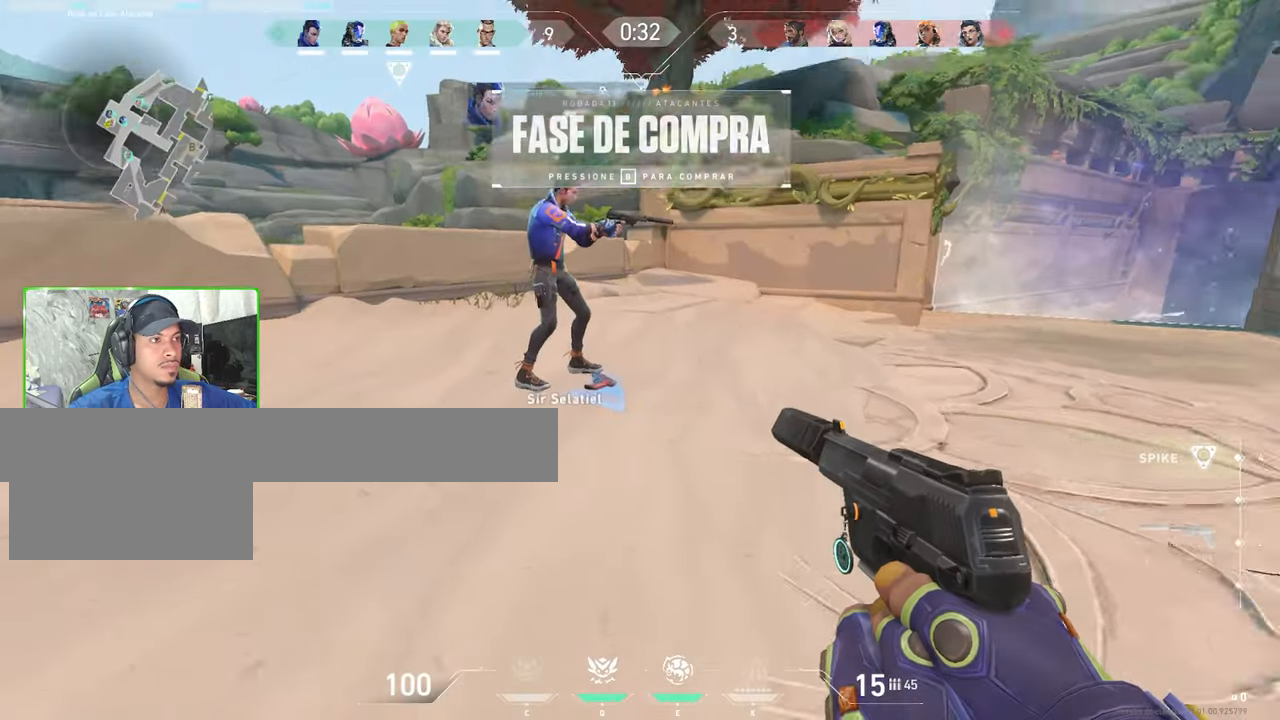
{"keys": ["a", "w"], "mouse": [], "mouse_move": "still", "events": [[233, "a", "down"], [317, "s", "up"], [500, "w", "down"]]}
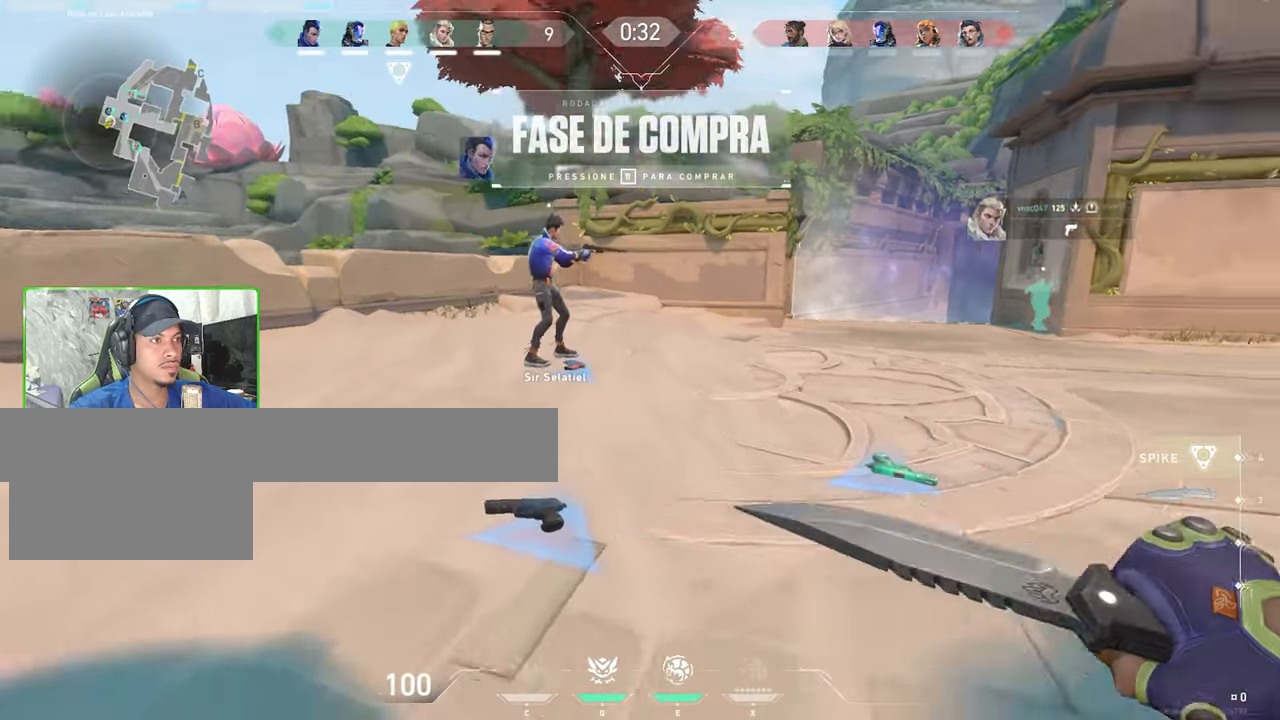
{"keys": ["tab", "w"], "mouse": [], "mouse_move": "left", "events": [[217, "a", "up"], [317, "tab", "down"]]}
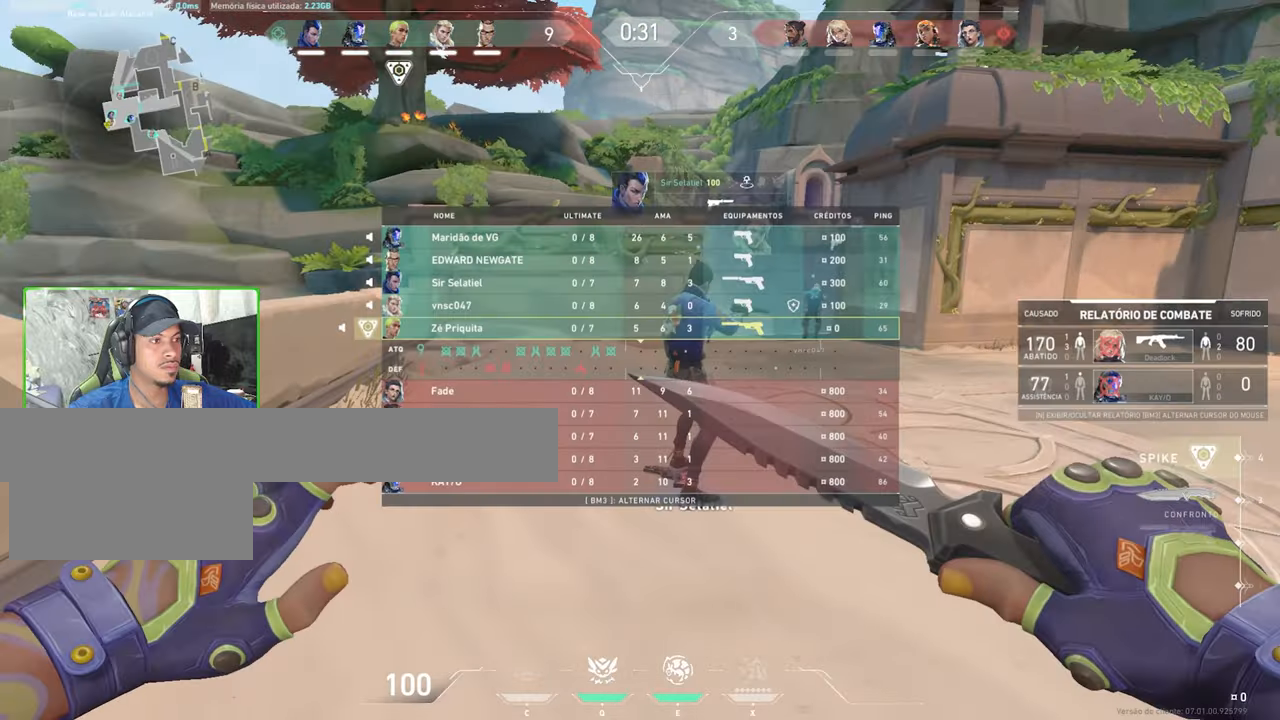
{"keys": ["tab", "w"], "mouse": [], "mouse_move": "right", "events": [[184, "space", "down"], [284, "space", "up"]]}
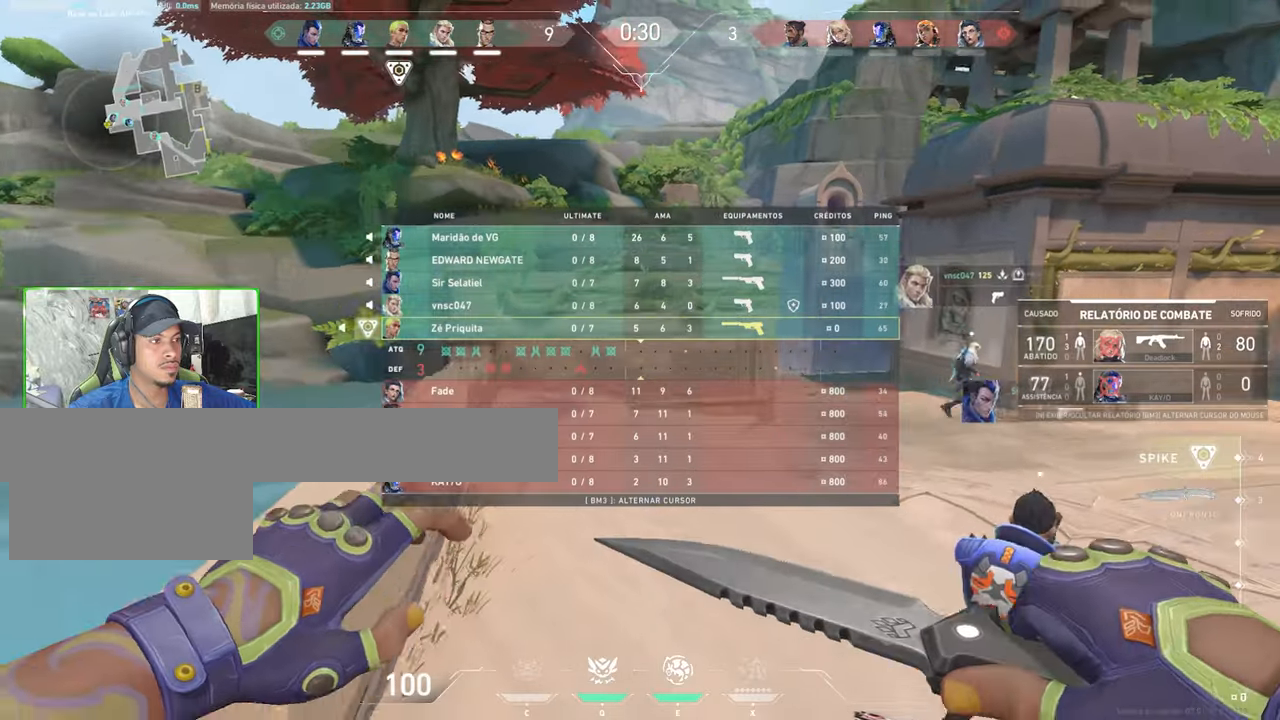
{"keys": ["space", "tab", "w"], "mouse": [], "mouse_move": "right", "events": [[384, "space", "down"]]}
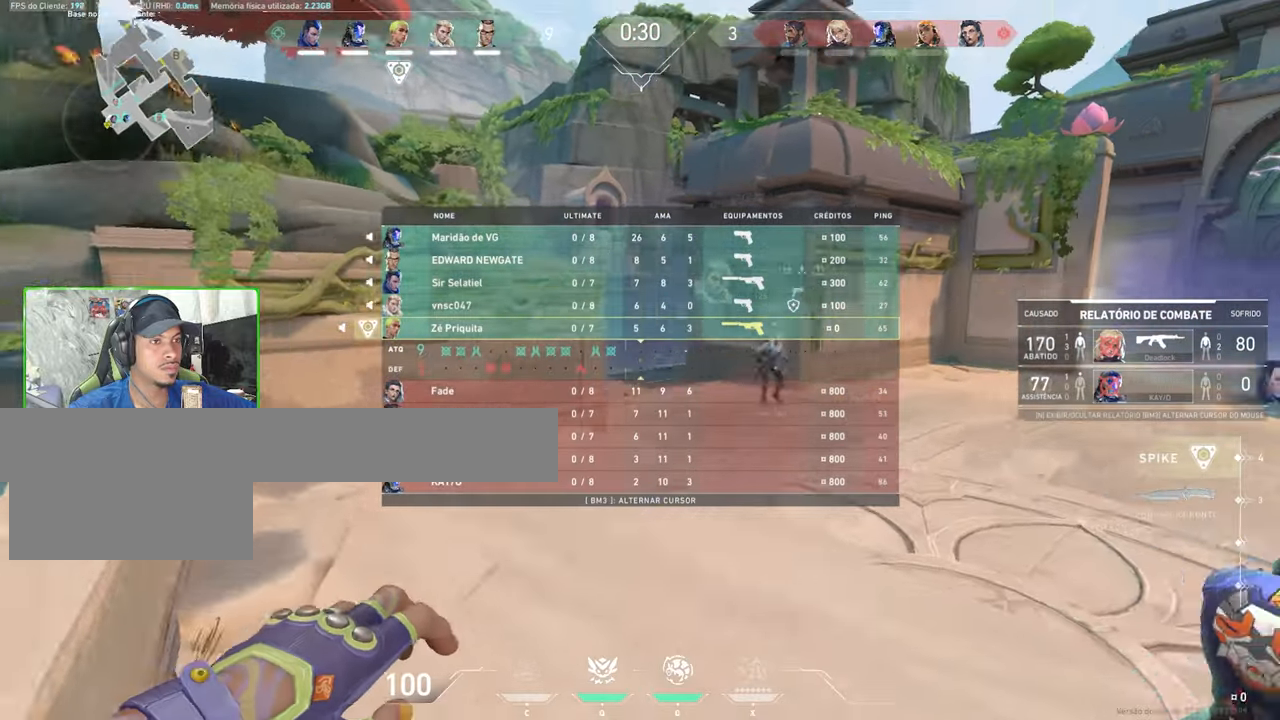
{"keys": ["w"], "mouse": [], "mouse_move": "right", "events": [[84, "space", "up"], [217, "tab", "up"]]}
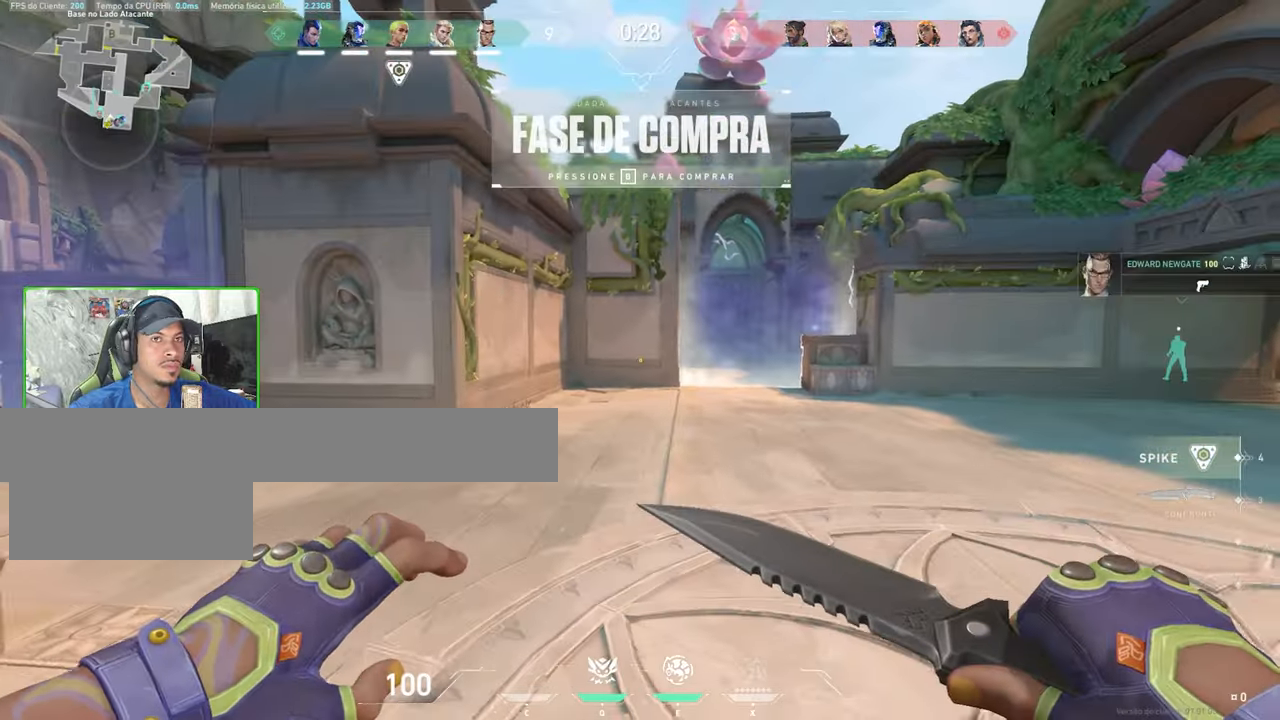
{"keys": ["space", "w"], "mouse": [], "mouse_move": "still", "events": [[200, "space", "down"], [334, "space", "up"], [500, "space", "down"]]}
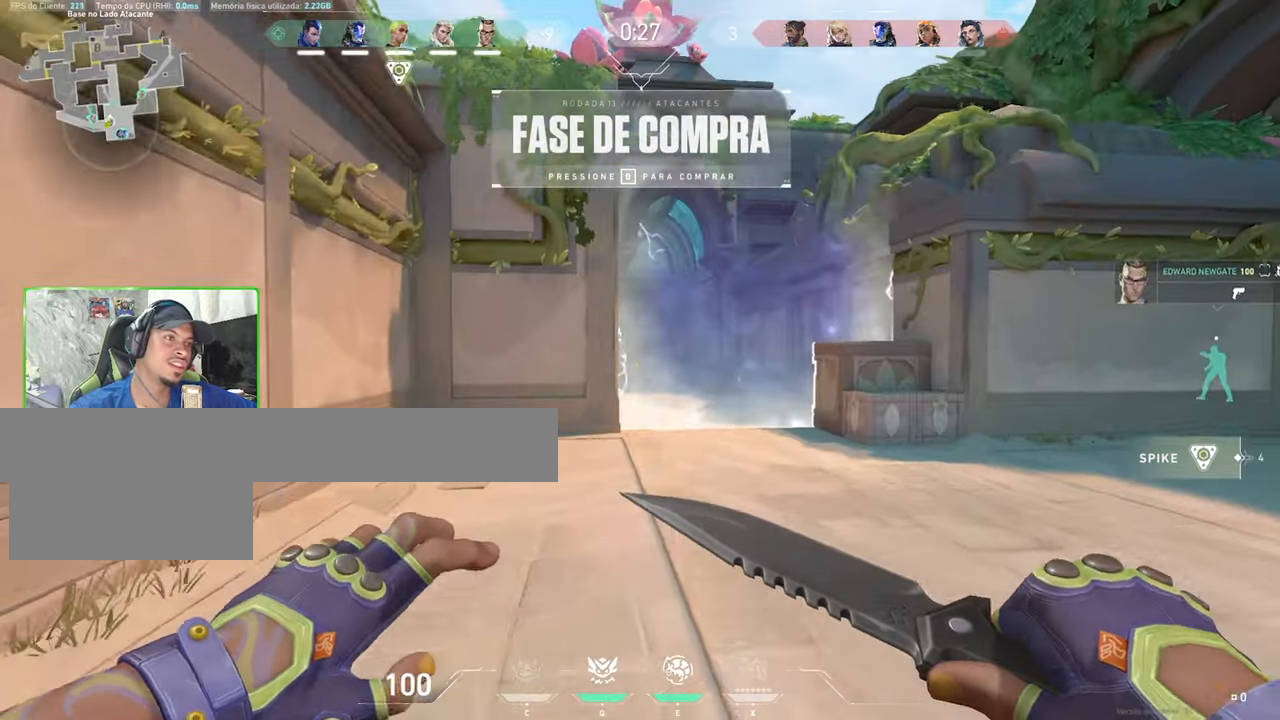
{"keys": ["w"], "mouse": [], "mouse_move": "still", "events": [[134, "space", "up"]]}
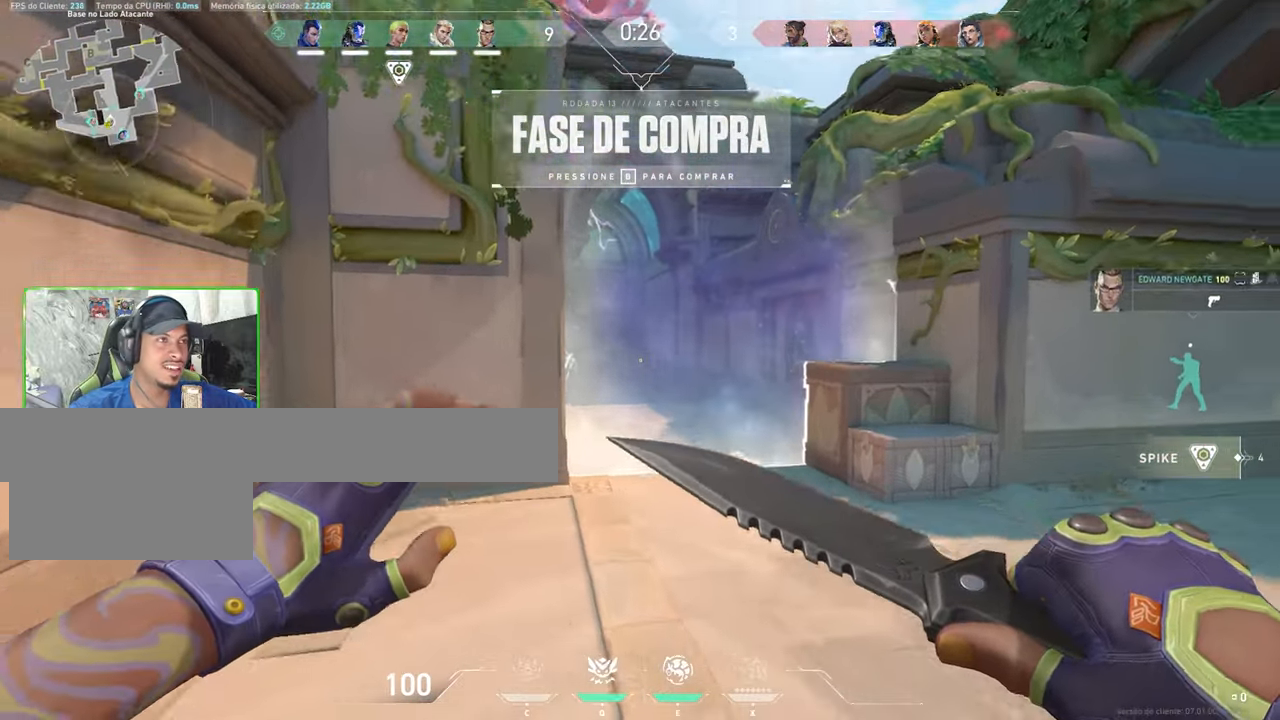
{"keys": ["d", "w"], "mouse": [], "mouse_move": "left", "events": [[167, "space", "down"], [334, "space", "up"], [434, "d", "down"]]}
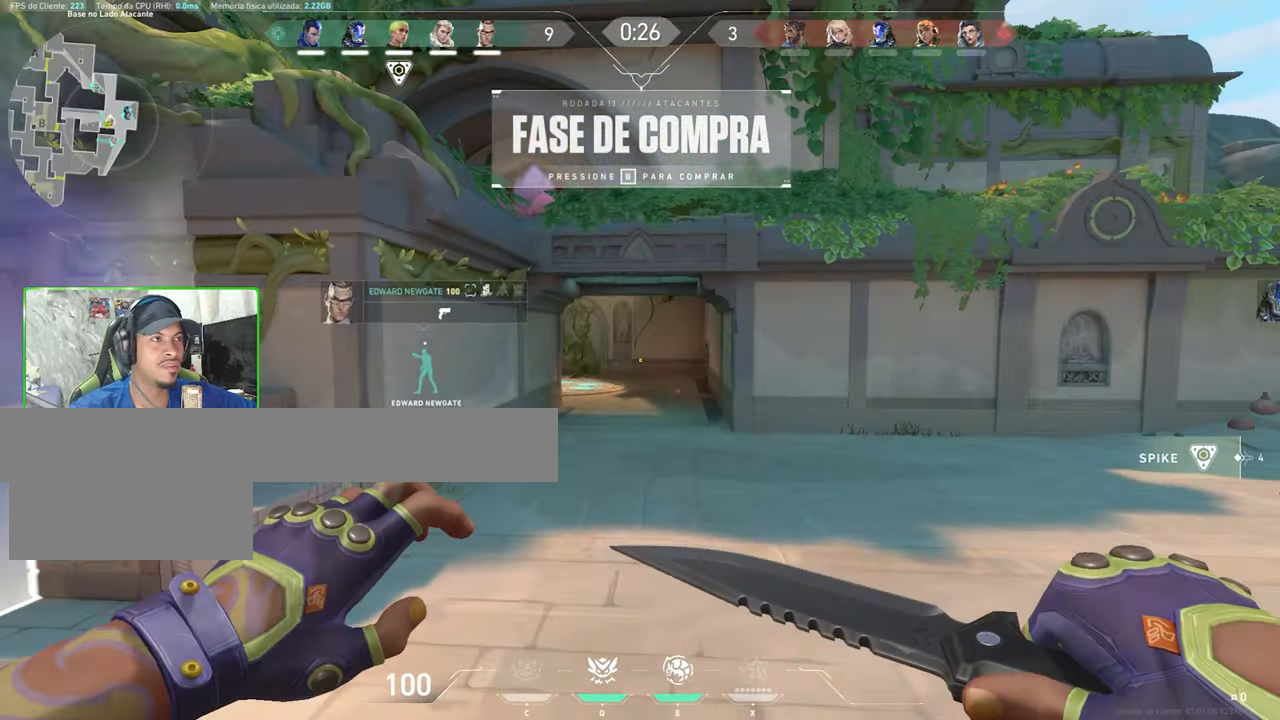
{"keys": ["w"], "mouse": [], "mouse_move": "still", "events": [[167, "d", "up"]]}
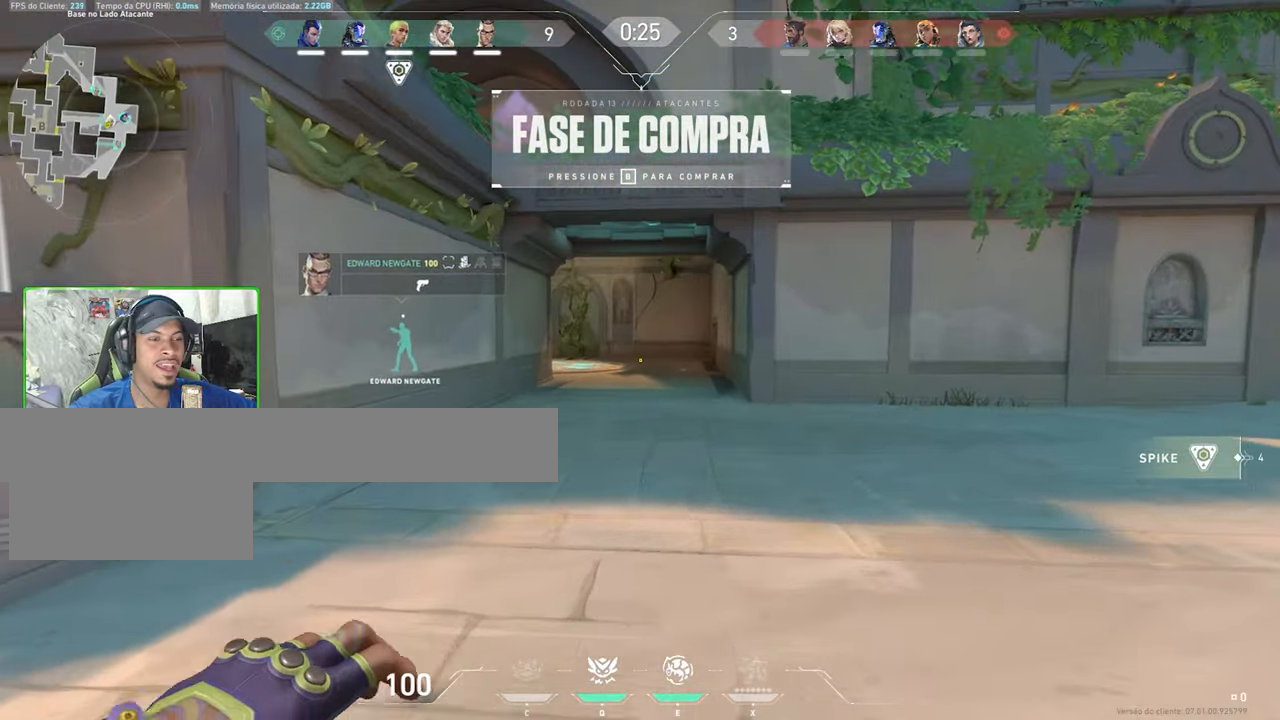
{"keys": ["w"], "mouse": [], "mouse_move": "still", "events": []}
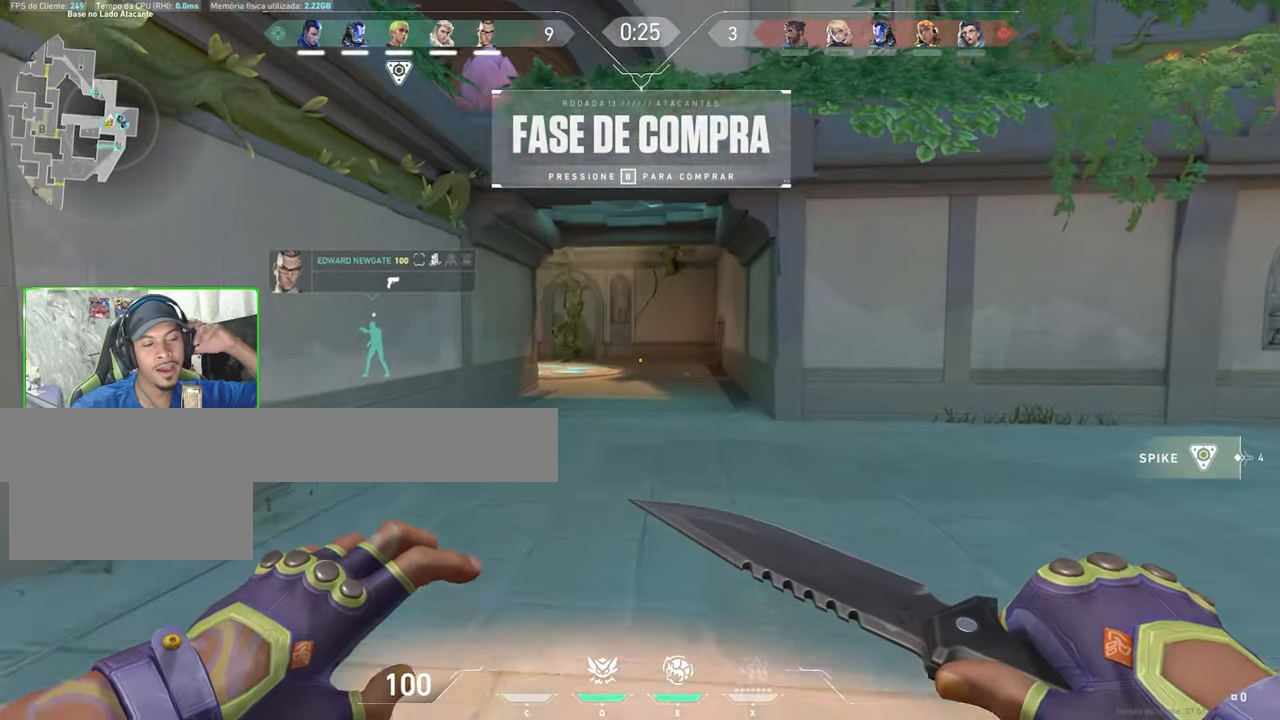
{"keys": ["w"], "mouse": [], "mouse_move": "down-left", "events": []}
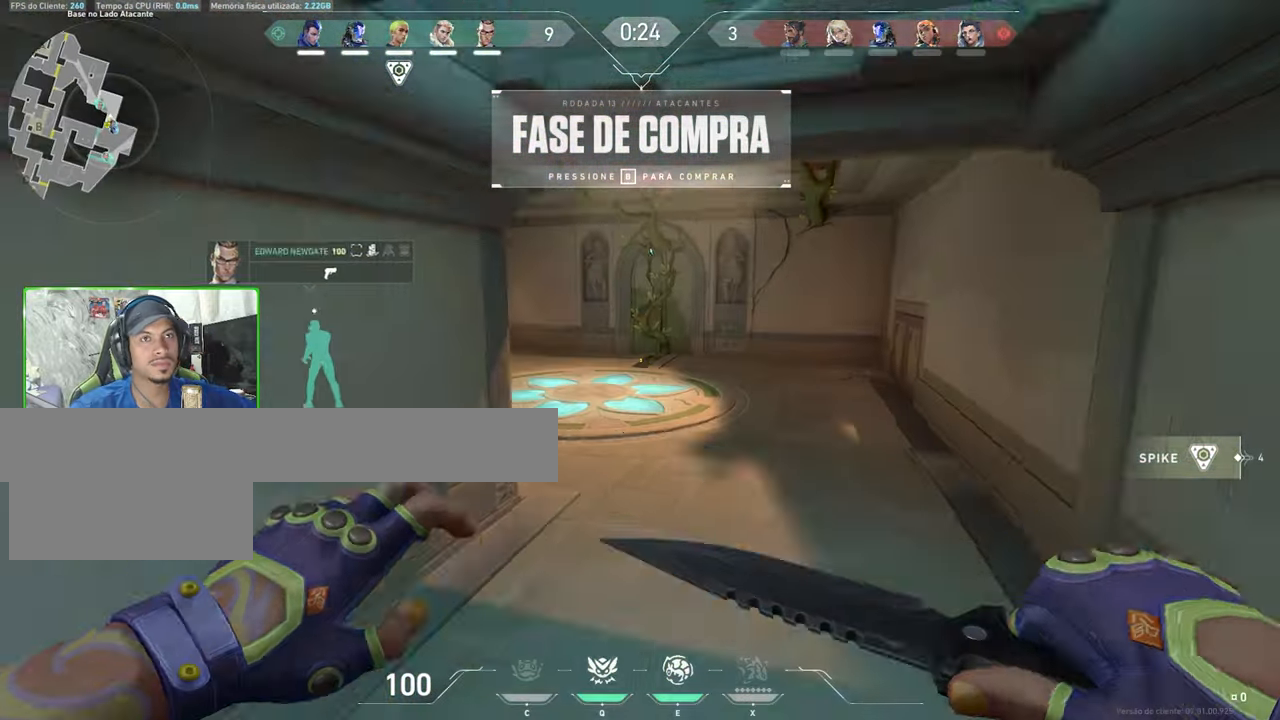
{"keys": ["a", "w"], "mouse": [], "mouse_move": "up", "events": [[400, "space", "down"], [433, "space", "up"], [483, "a", "down"]]}
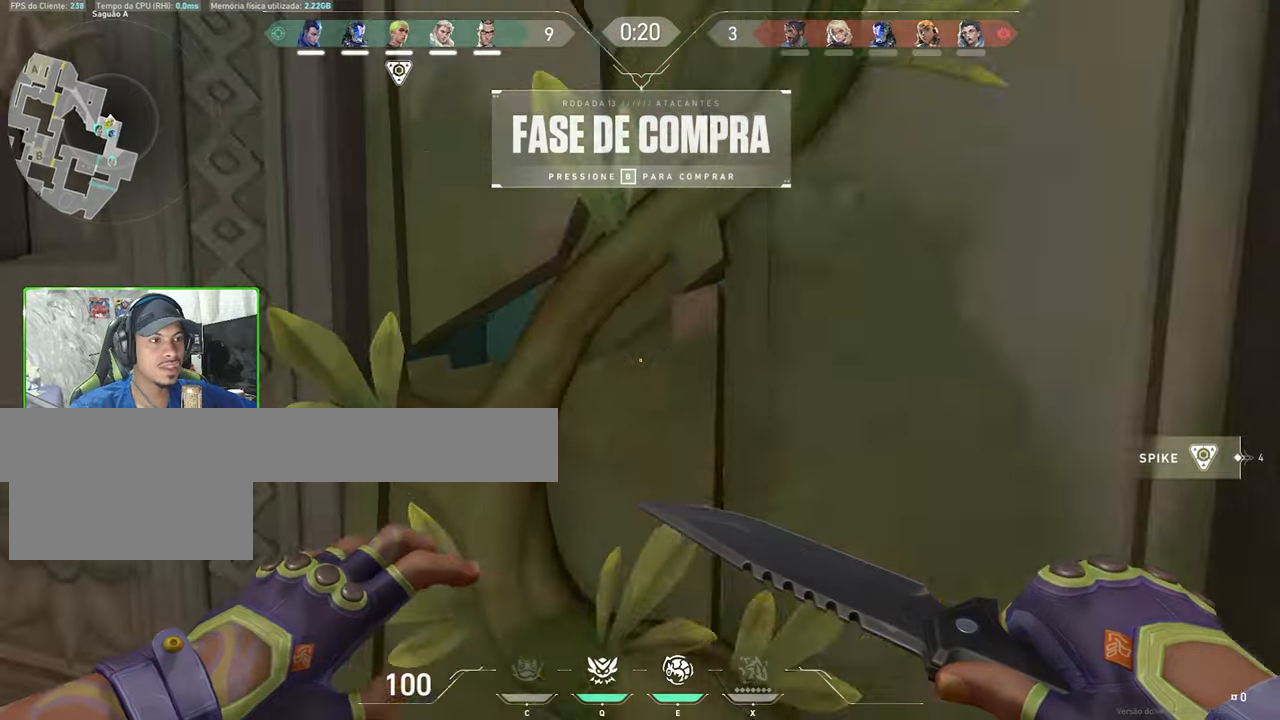
{"keys": [], "mouse": [], "mouse_move": "still", "events": [[33, "a", "up"], [233, "d", "down"], [350, "d", "up"], [450, "w", "up"]]}
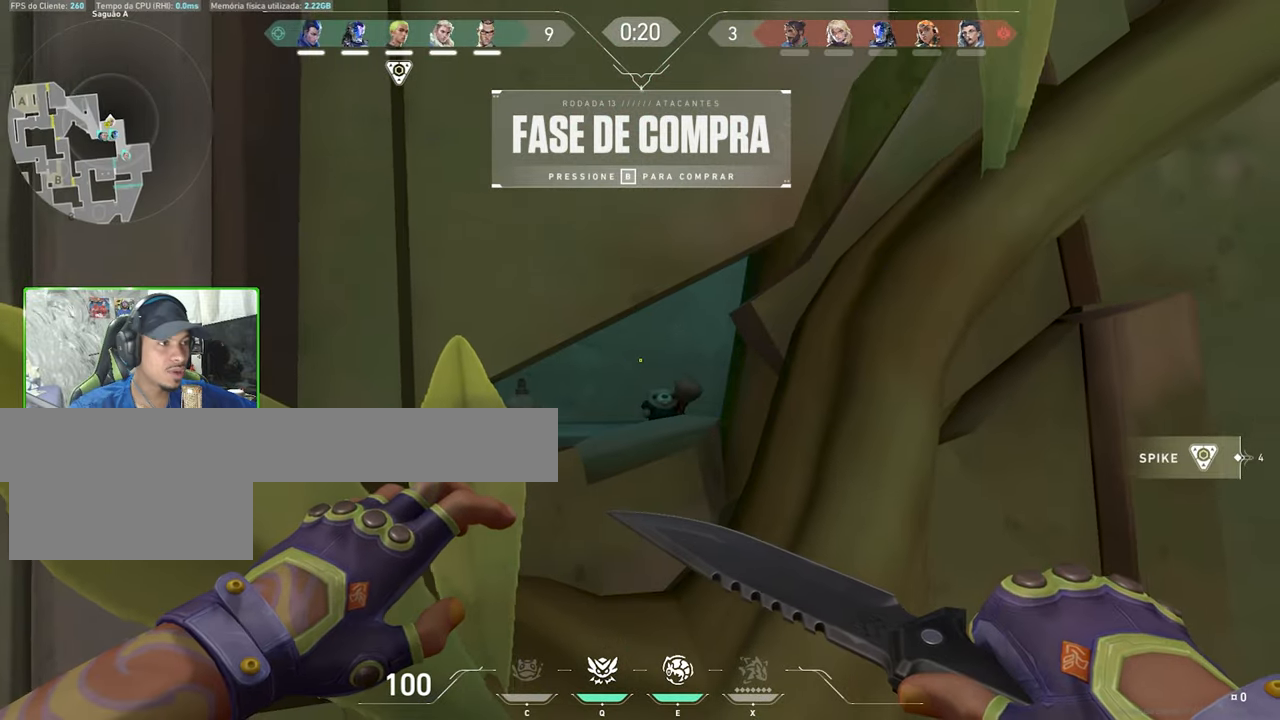
{"keys": [], "mouse": [], "mouse_move": "still", "events": [[333, "a", "down"], [483, "a", "up"]]}
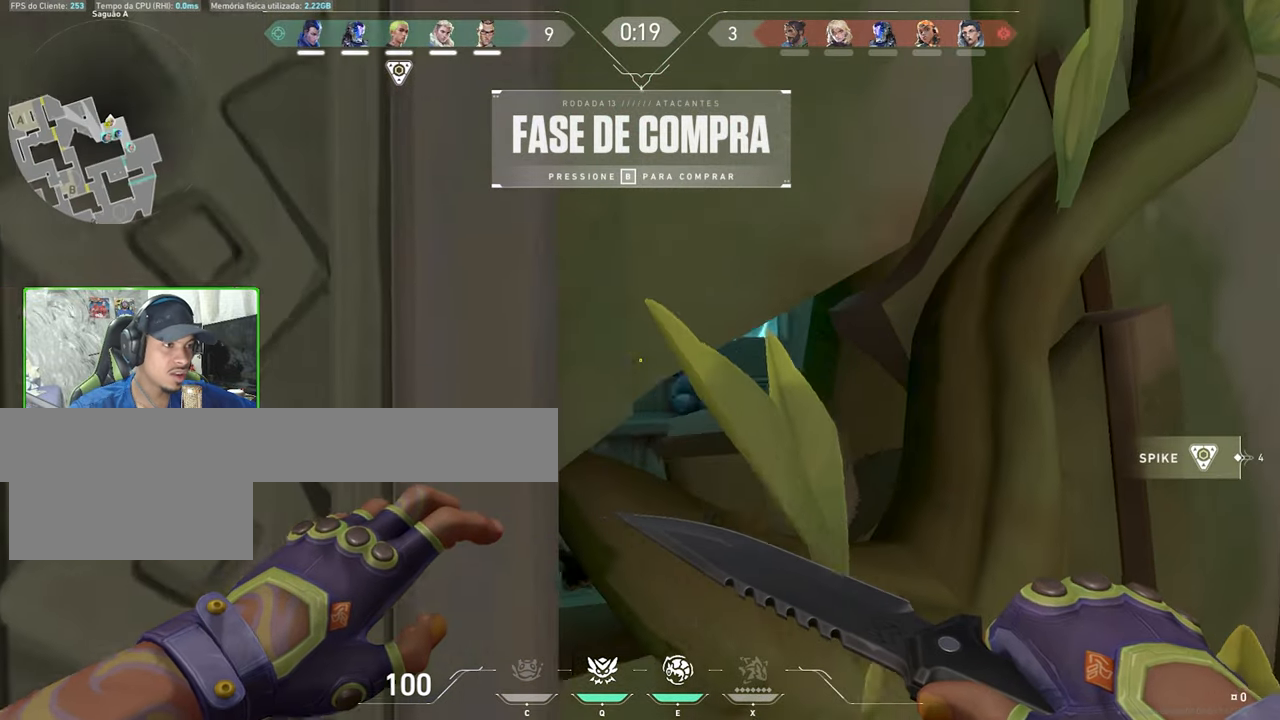
{"keys": [], "mouse": [], "mouse_move": "down-left", "events": [[250, "a", "down"], [350, "a", "up"]]}
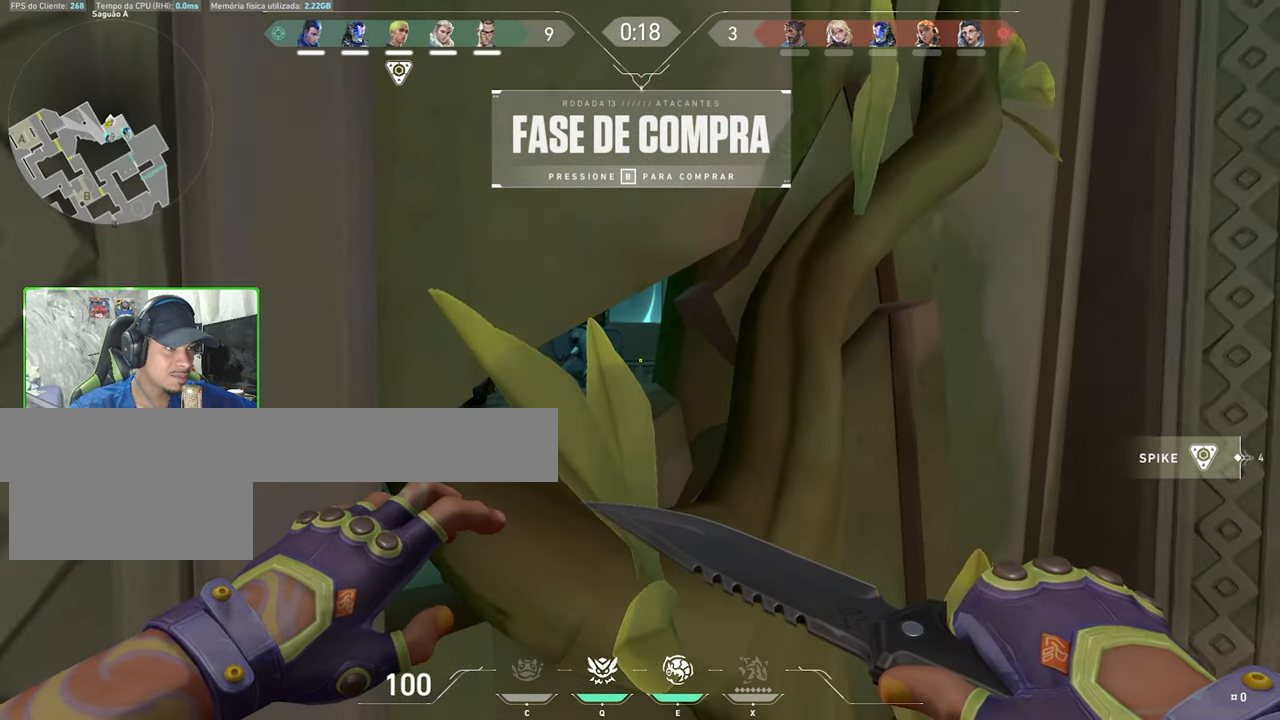
{"keys": [], "mouse": [], "mouse_move": "still", "events": [[133, "w", "down"], [316, "s", "down"], [316, "w", "up"], [483, "s", "up"]]}
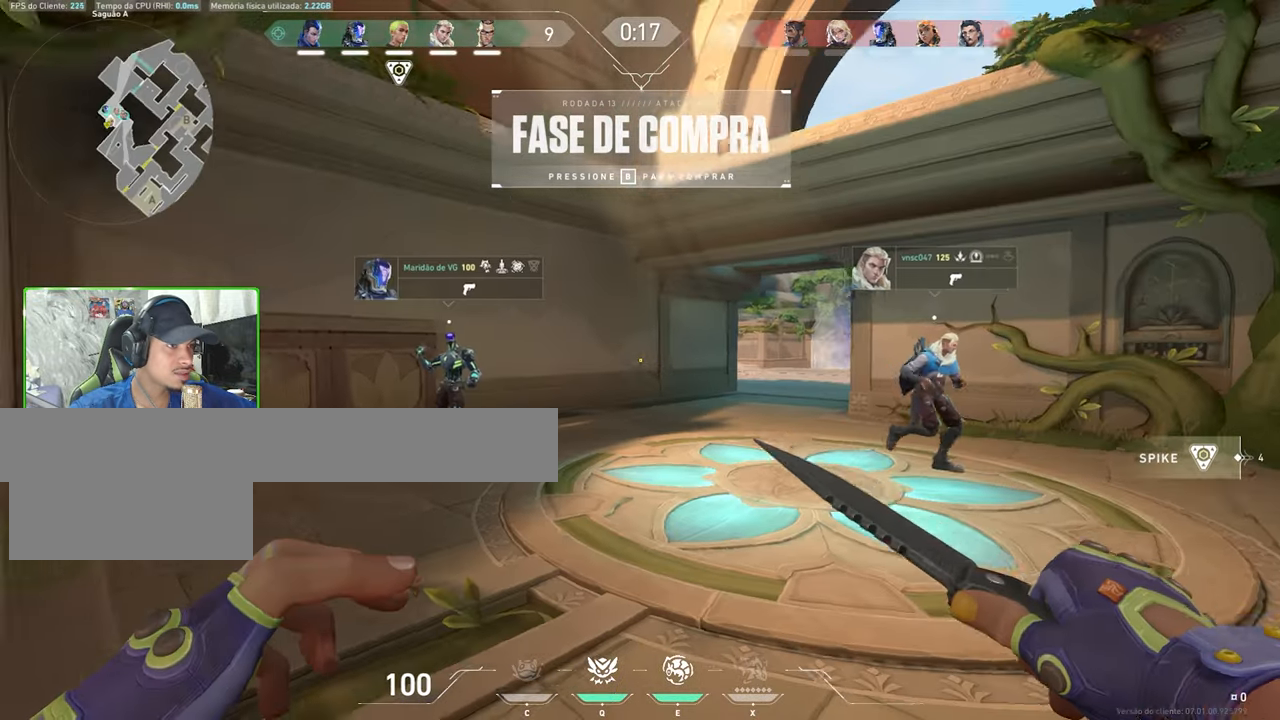
{"keys": ["d", "w"], "mouse": [], "mouse_move": "left", "events": [[116, "w", "down"], [500, "d", "down"]]}
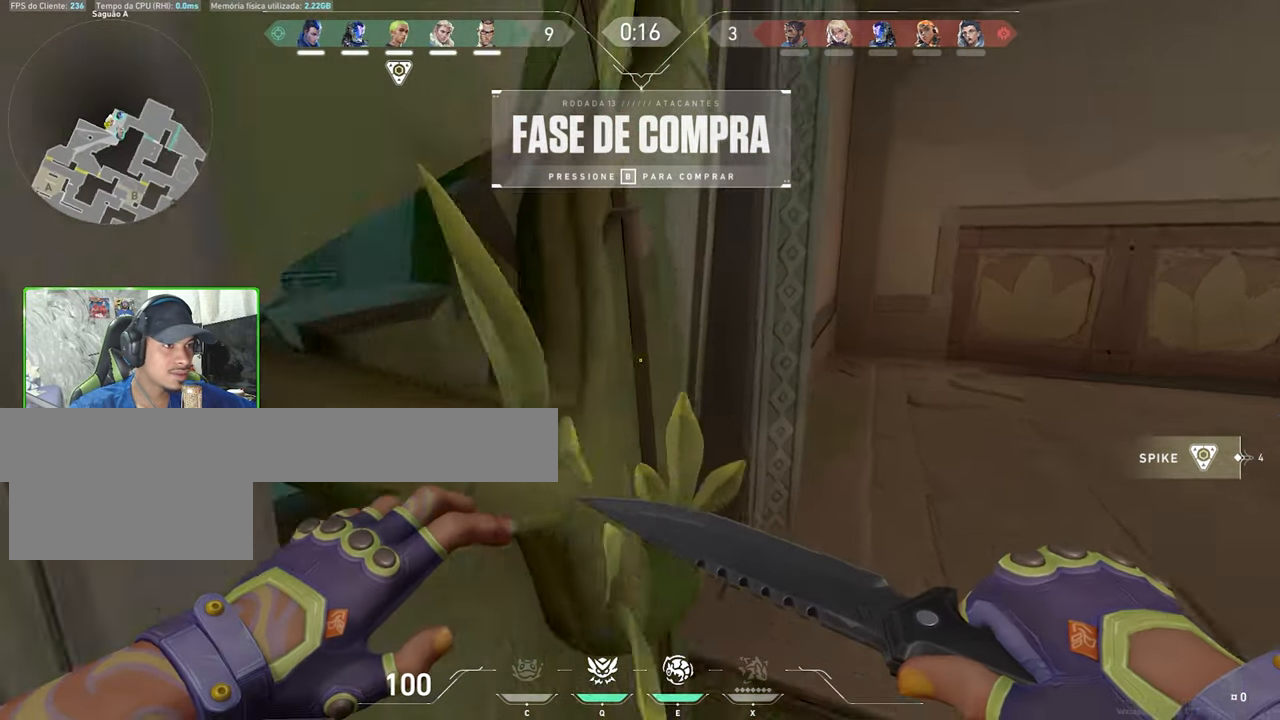
{"keys": ["a", "w"], "mouse": [], "mouse_move": "right", "events": [[150, "d", "up"], [233, "a", "down"]]}
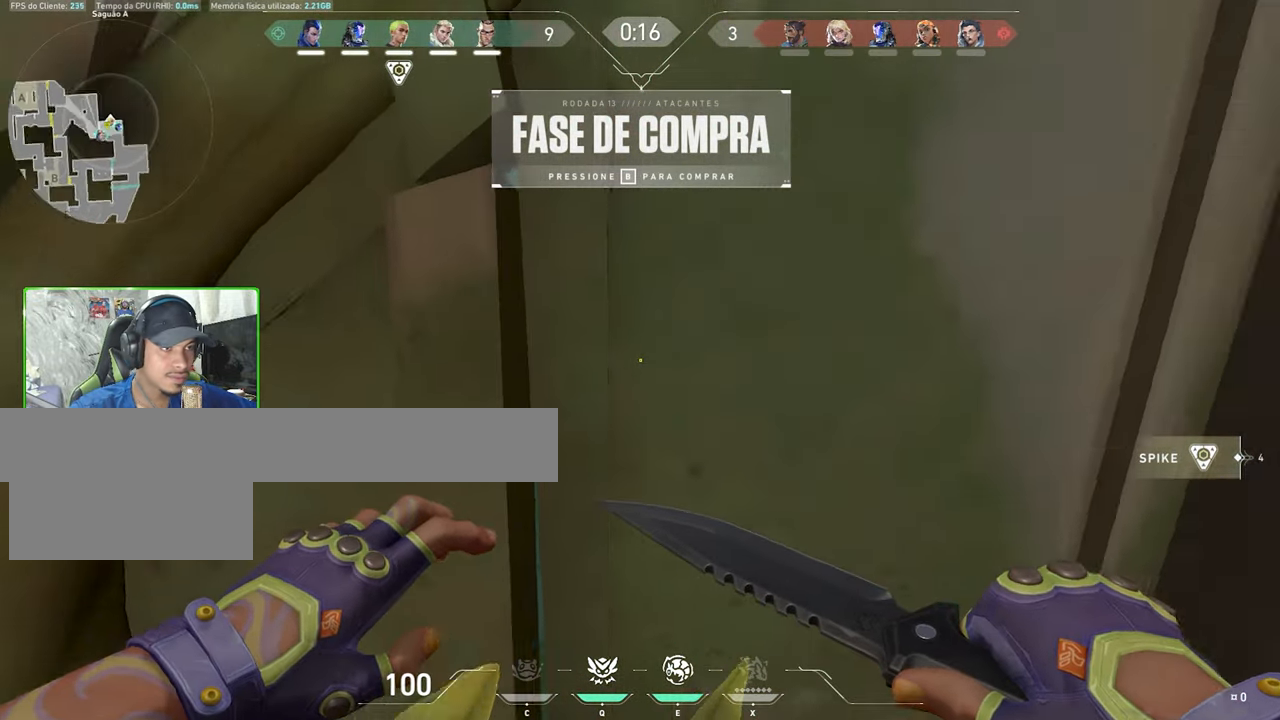
{"keys": ["d"], "mouse": [], "mouse_move": "up-left", "events": [[100, "a", "up"], [100, "d", "down"], [100, "w", "up"]]}
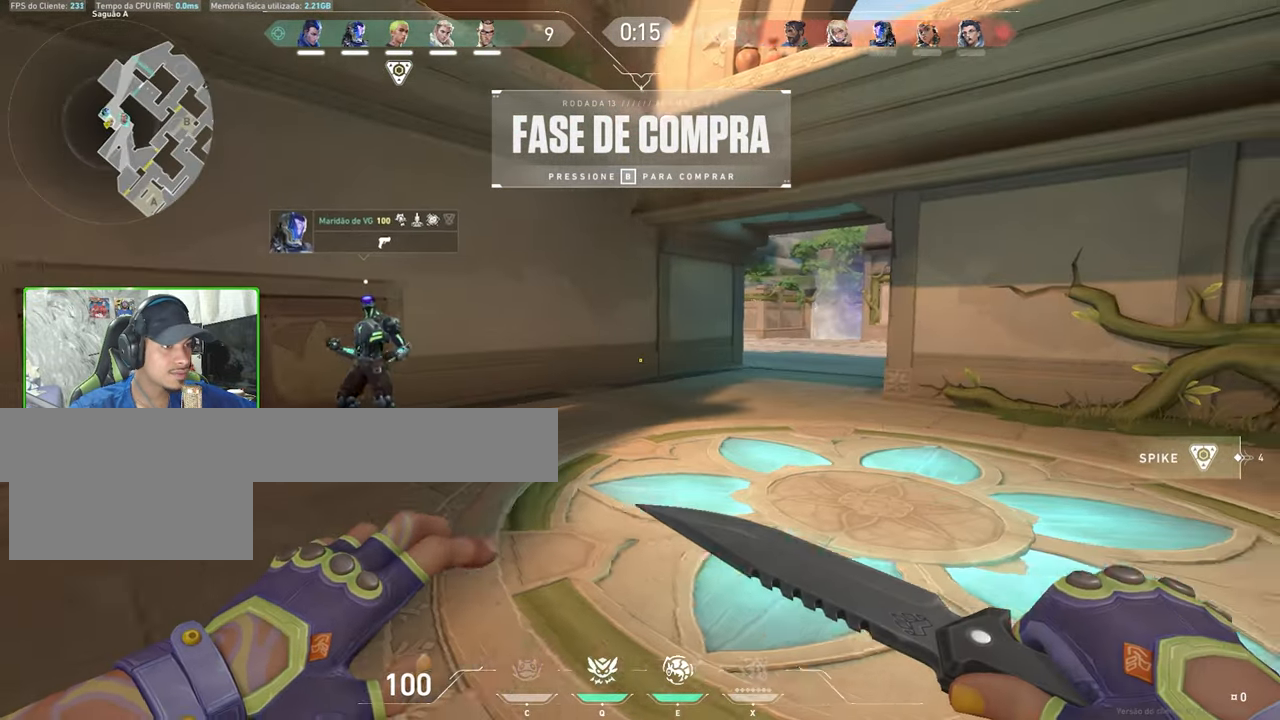
{"keys": ["s"], "mouse": [], "mouse_move": "down", "events": [[66, "s", "down"], [166, "d", "up"], [266, "s", "up"], [433, "w", "down"], [466, "s", "down"], [466, "w", "up"]]}
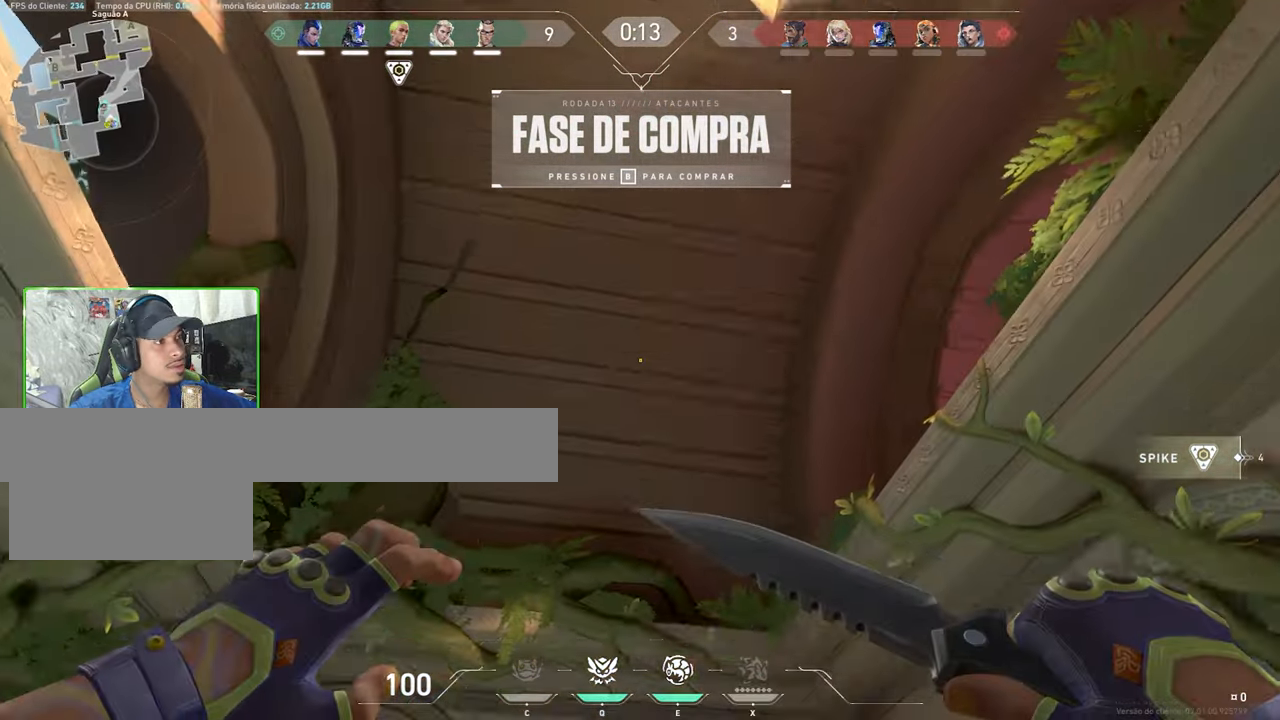
{"keys": ["s"], "mouse": [], "mouse_move": "down", "events": [[183, "a", "down"], [216, "a", "up"]]}